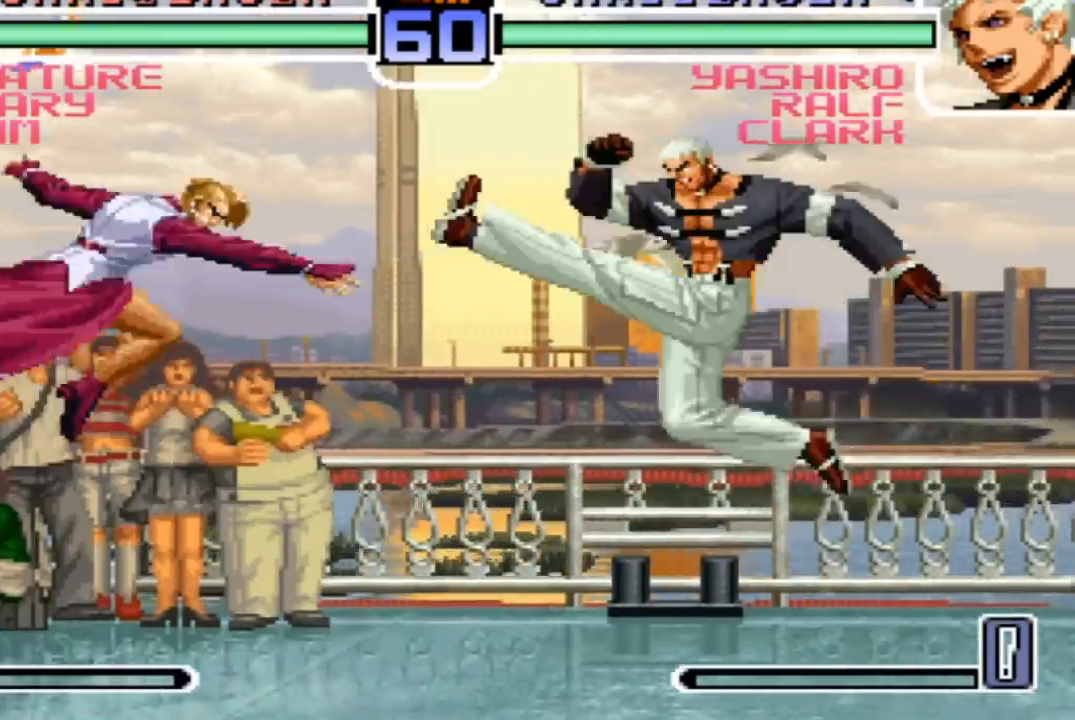
Gameplay with a controller (arcade stick); each line is a JSON object with the inputs held at the frame after it. "events" lists button and stick changes between this image and that frame as [ms after this image, input, new state], when the widget could be followed in between. Not read: L3 R3.
{"buttons": ["SQUARE"], "left_stick": "left"}
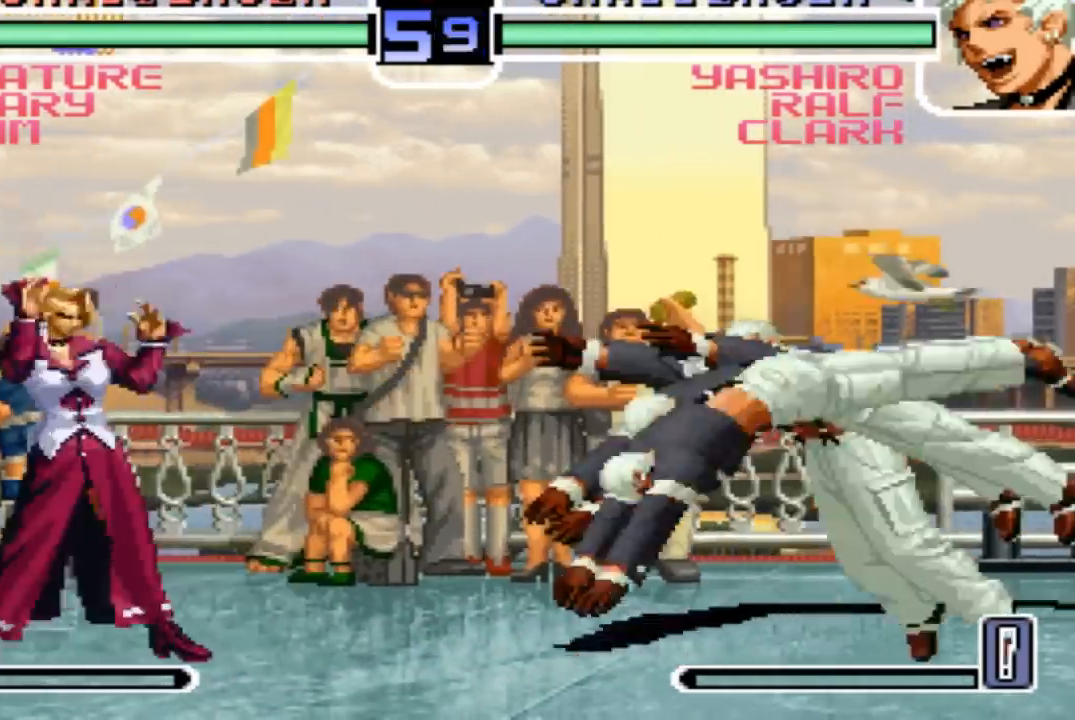
{"buttons": [], "left_stick": "down", "events": [[500, "SQUARE", "up"], [500, "left_stick", "down"]]}
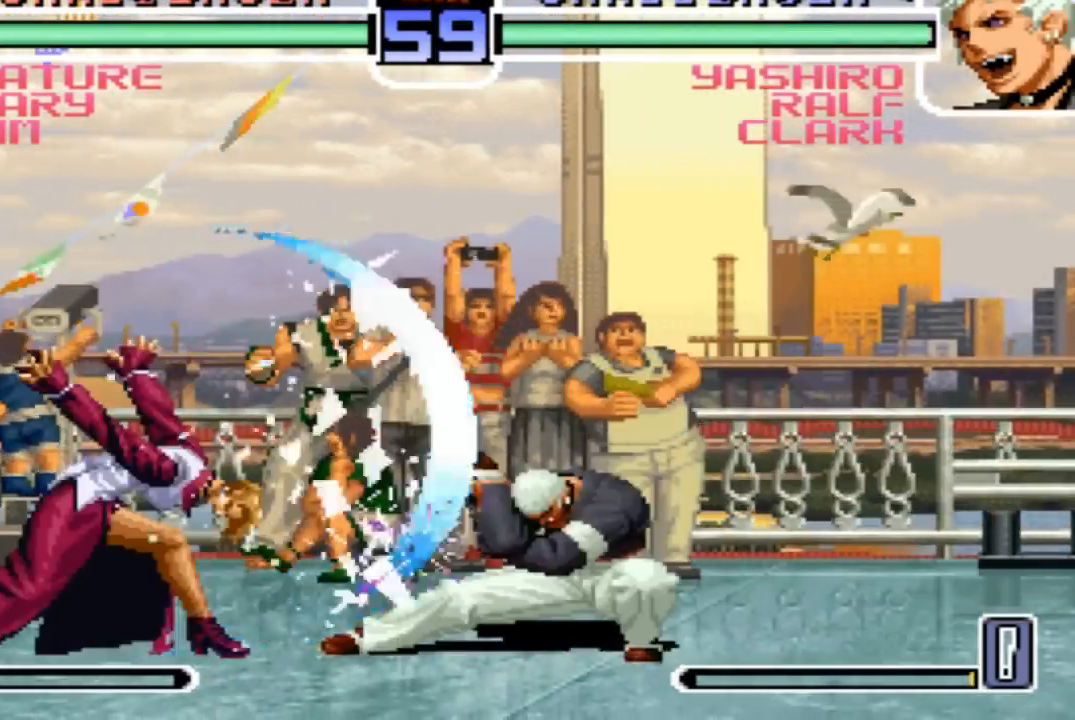
{"buttons": ["SQUARE"], "left_stick": "left"}
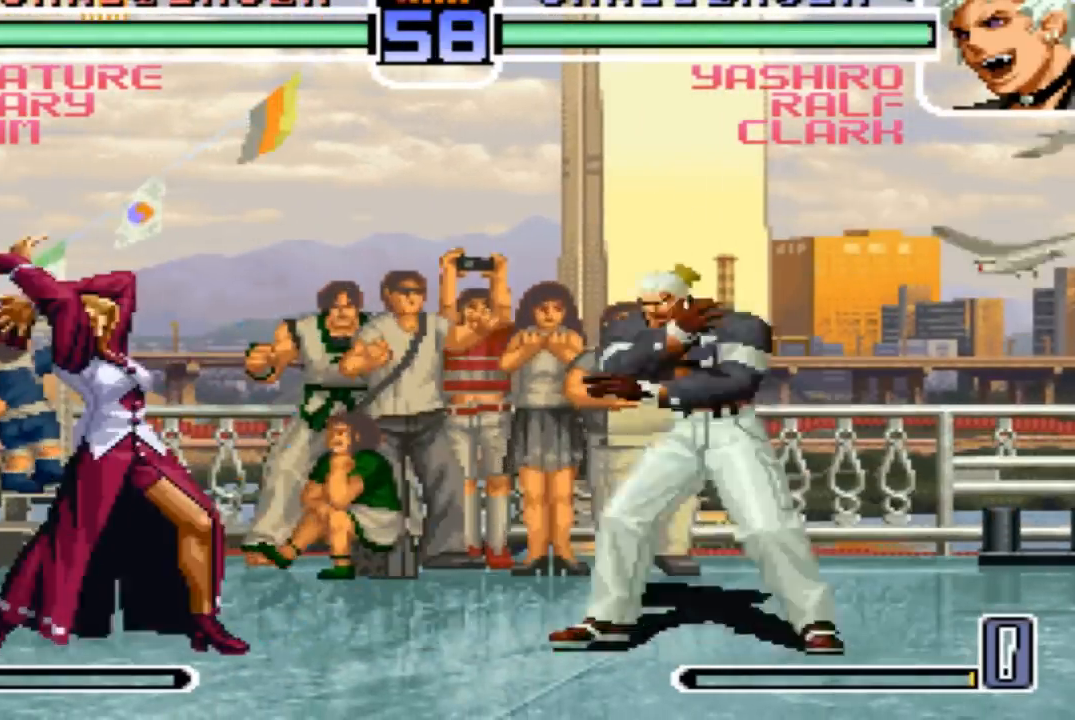
{"buttons": [], "left_stick": "left", "events": [[467, "SQUARE", "up"]]}
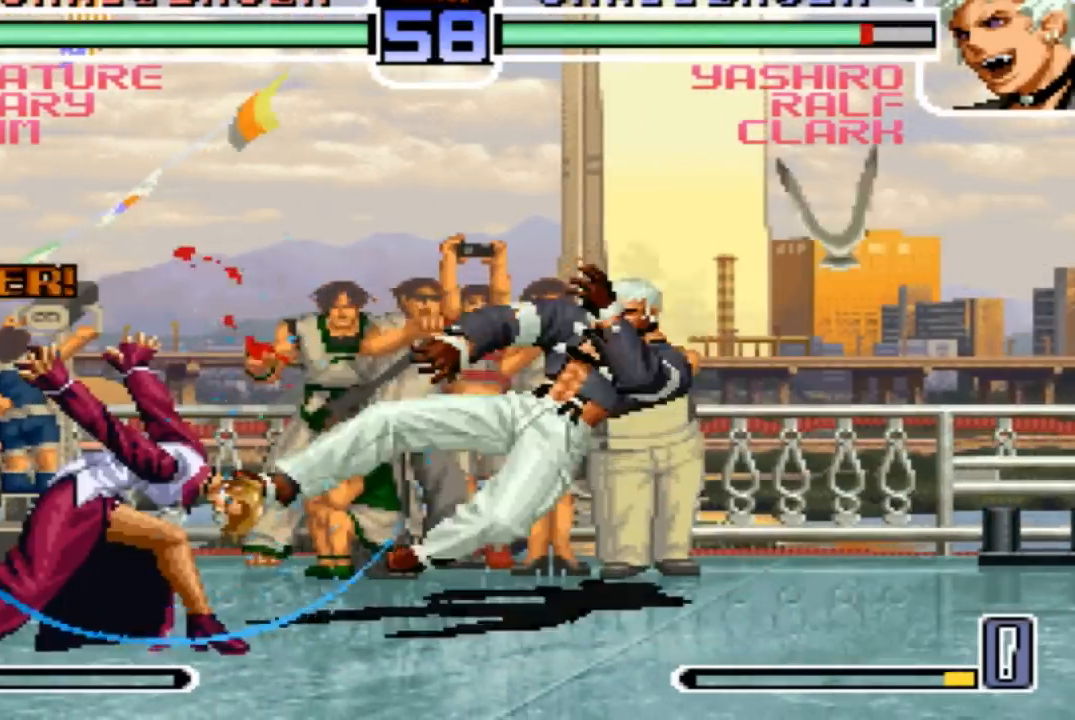
{"buttons": ["R1"], "left_stick": "left"}
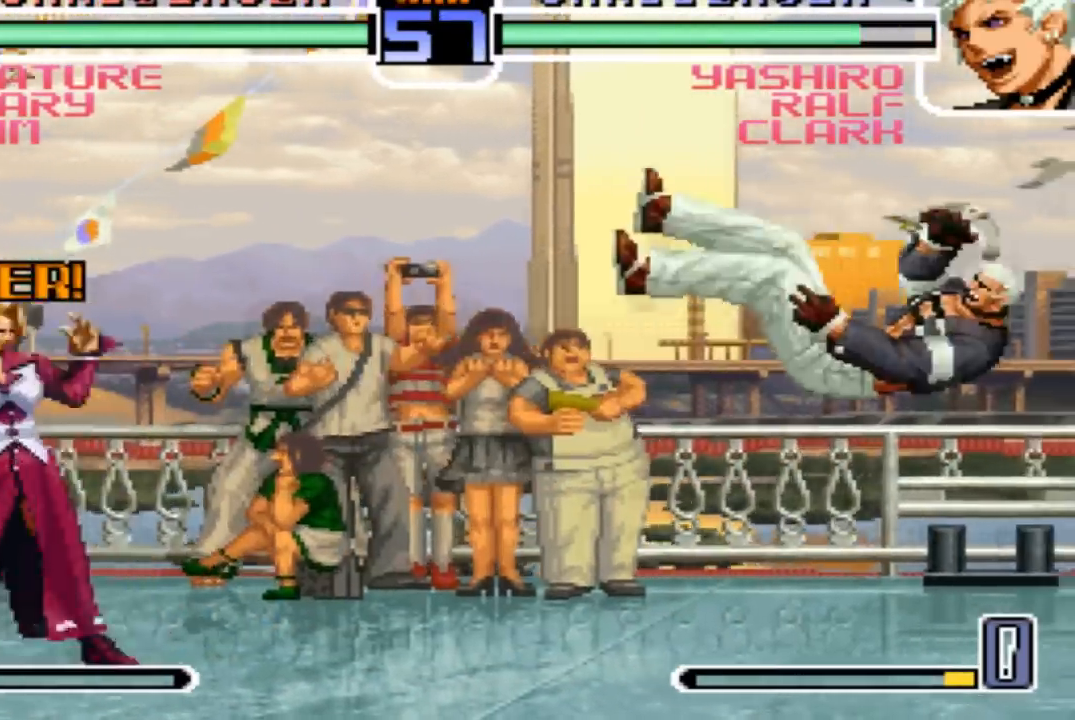
{"buttons": [], "left_stick": "center", "events": [[33, "R1", "up"], [66, "left_stick", "center"]]}